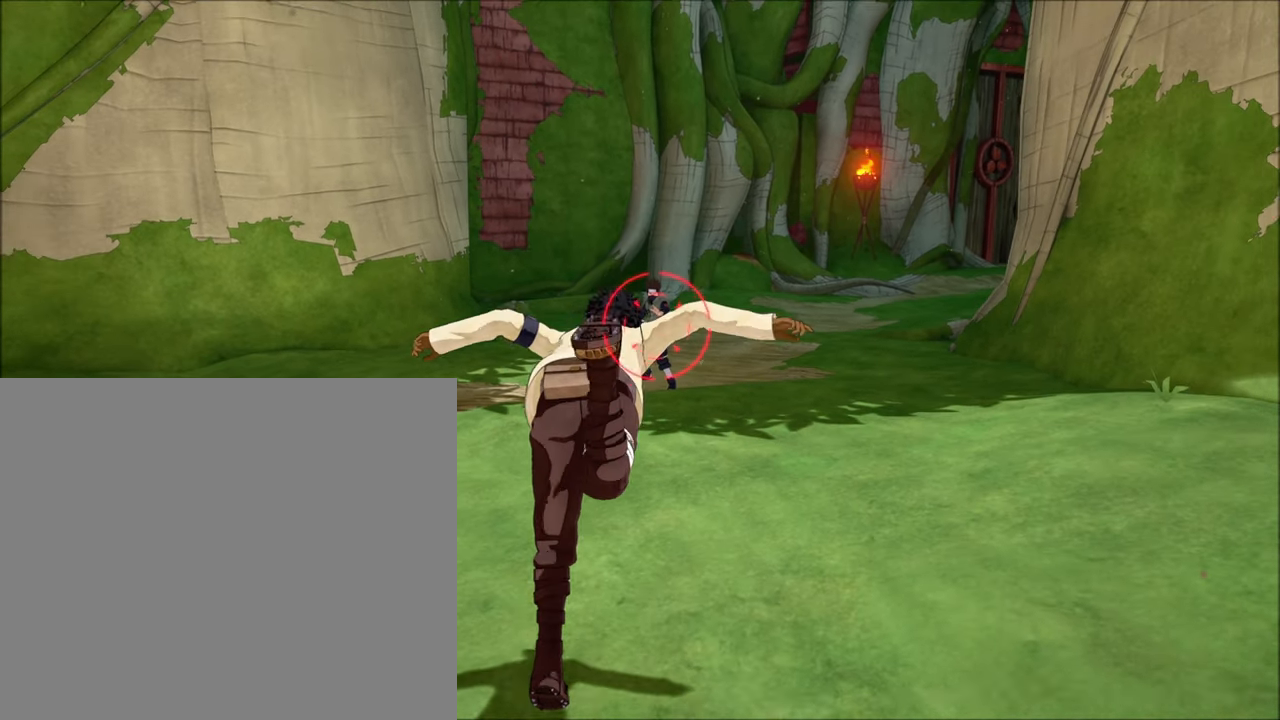
Gameplay with a controller (PlayStation layout); each line is a JSON object with the inputs held at the frame after it. "events" lists button and stick changes between this image and that frame as [ms after this image, input, new state], when the widget could be followed in between.
{"buttons": ["L1", "R2"], "left_stick": "down", "right_stick": "center", "events": [[267, "R2", "down"], [267, "left_stick", "down"]]}
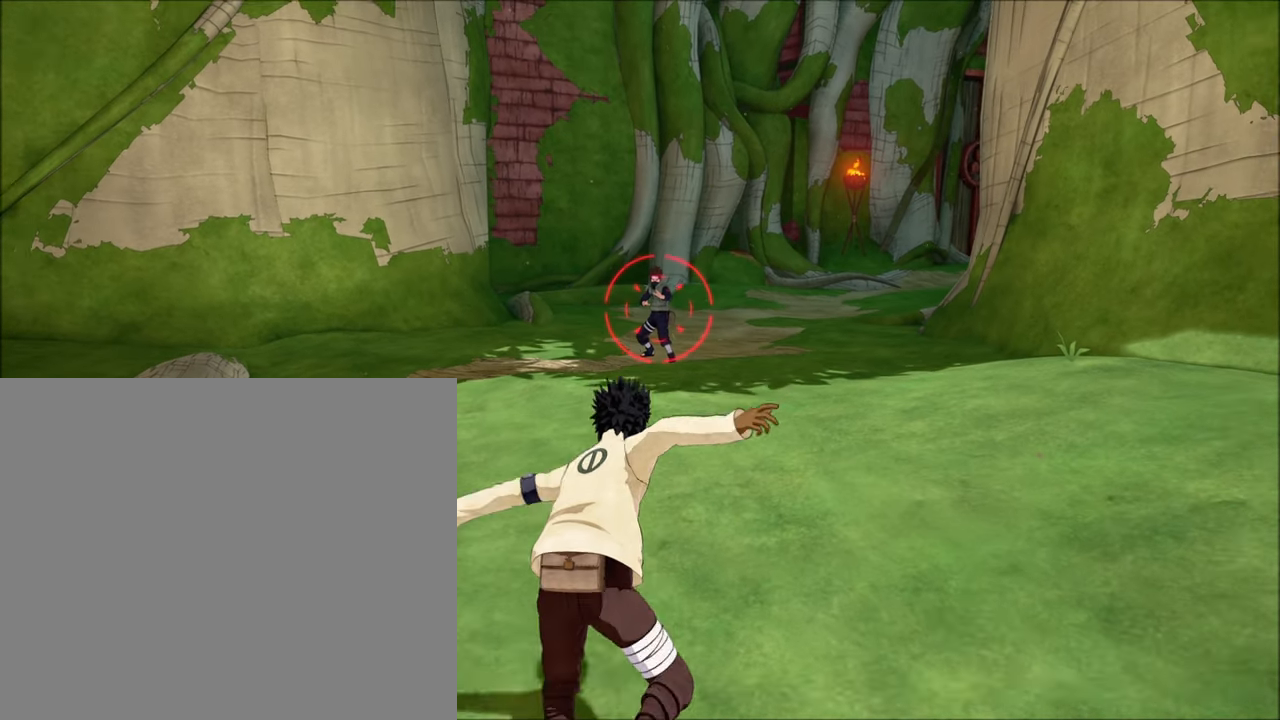
{"buttons": ["L1", "R2"], "left_stick": "down", "right_stick": "center", "events": []}
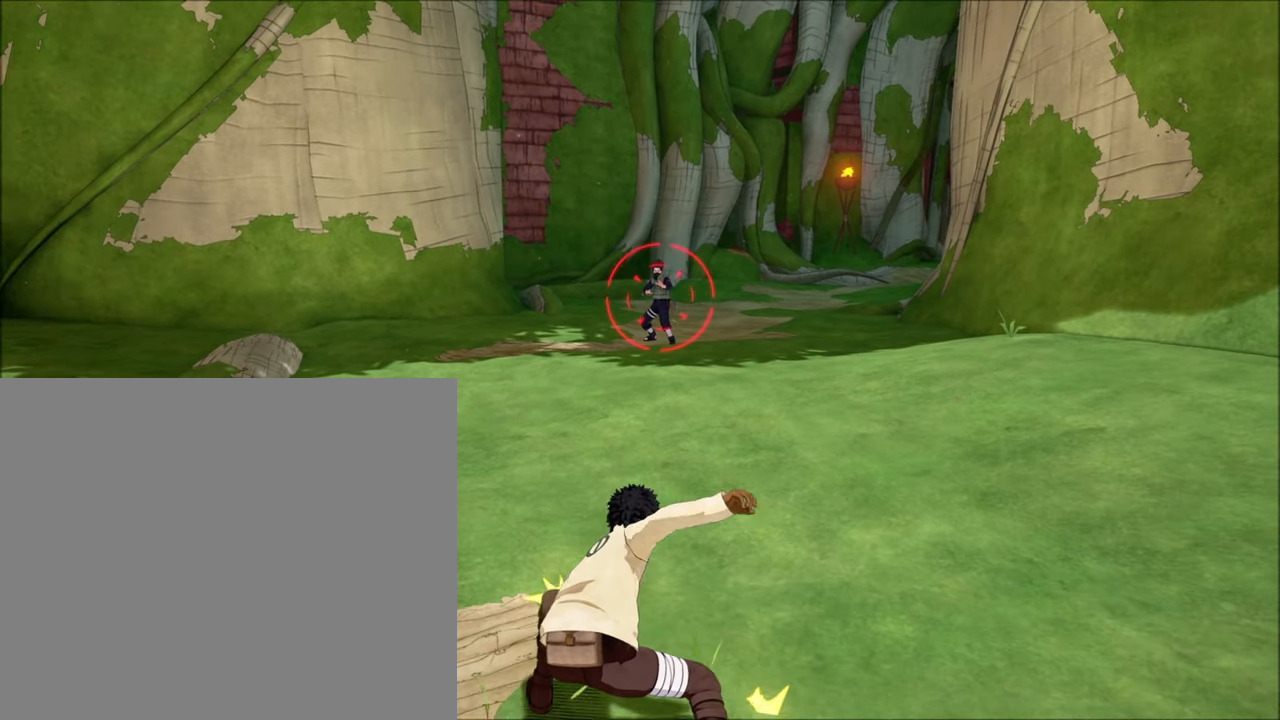
{"buttons": ["CIRCLE", "L1"], "left_stick": "center", "right_stick": "center", "events": [[67, "R2", "up"], [67, "left_stick", "center"], [333, "CIRCLE", "down"]]}
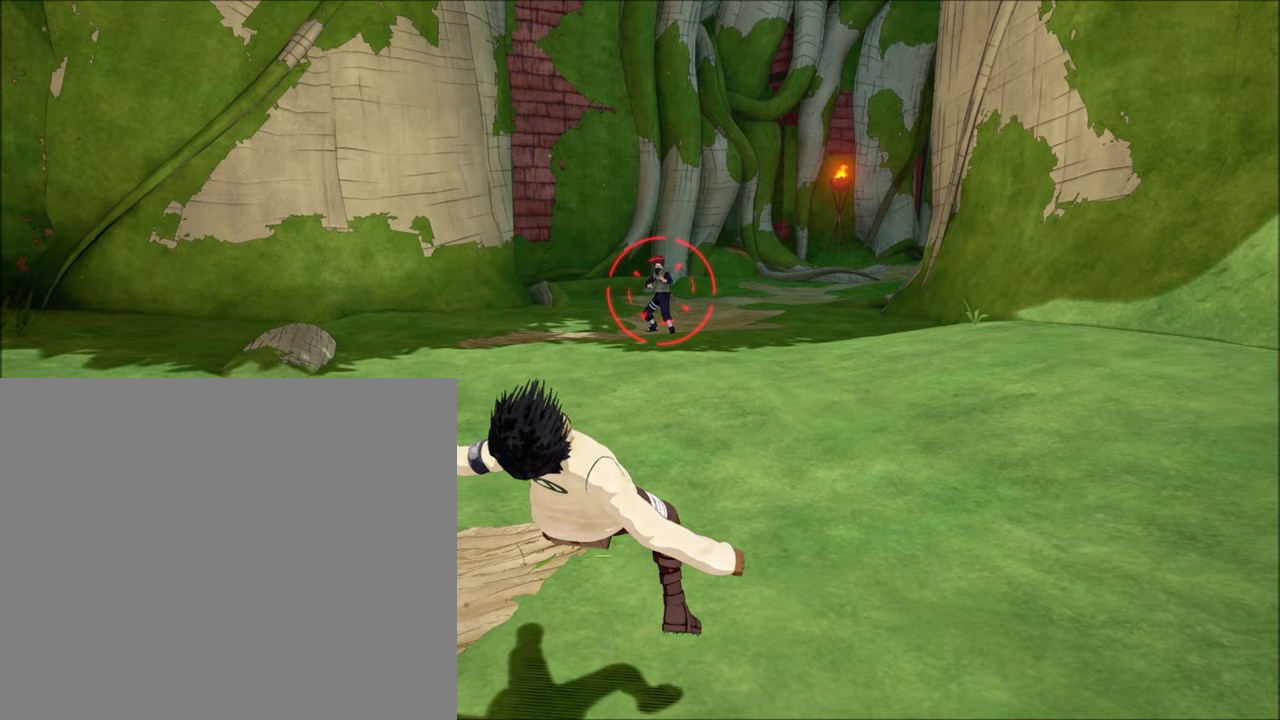
{"buttons": ["L1"], "left_stick": "center", "right_stick": "center", "events": [[100, "CIRCLE", "up"]]}
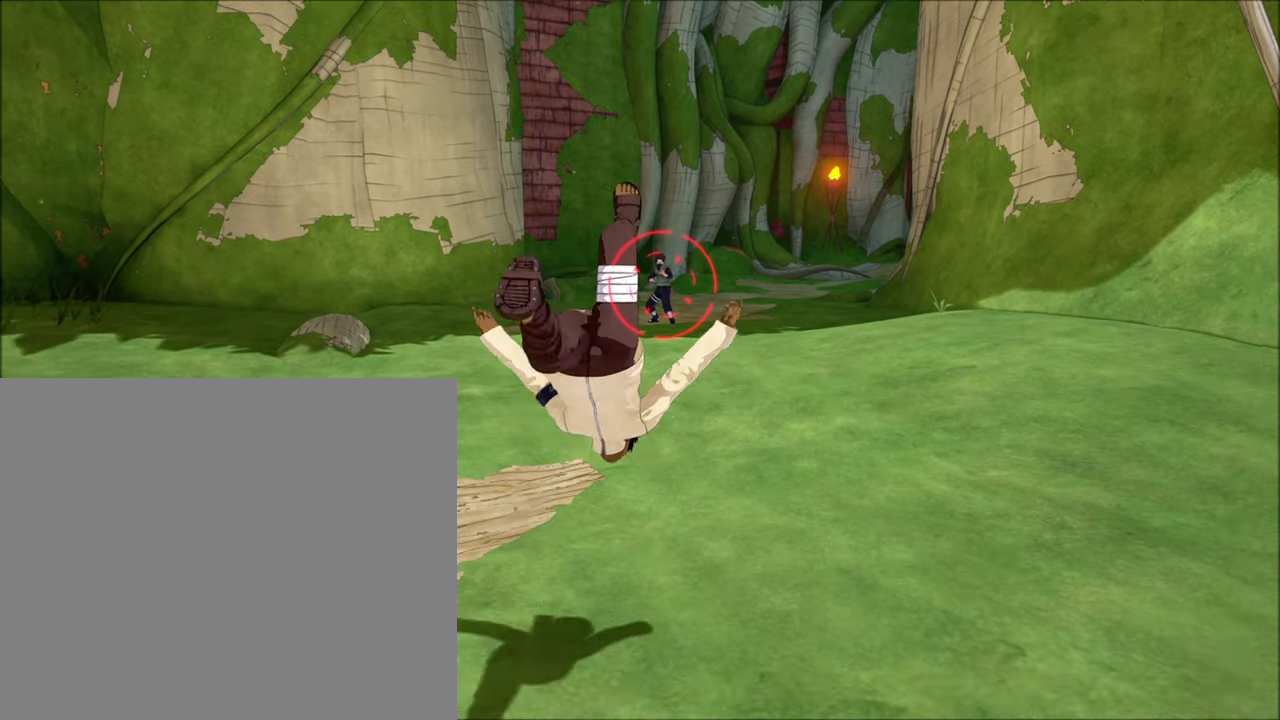
{"buttons": ["L1"], "left_stick": "center", "right_stick": "center", "events": []}
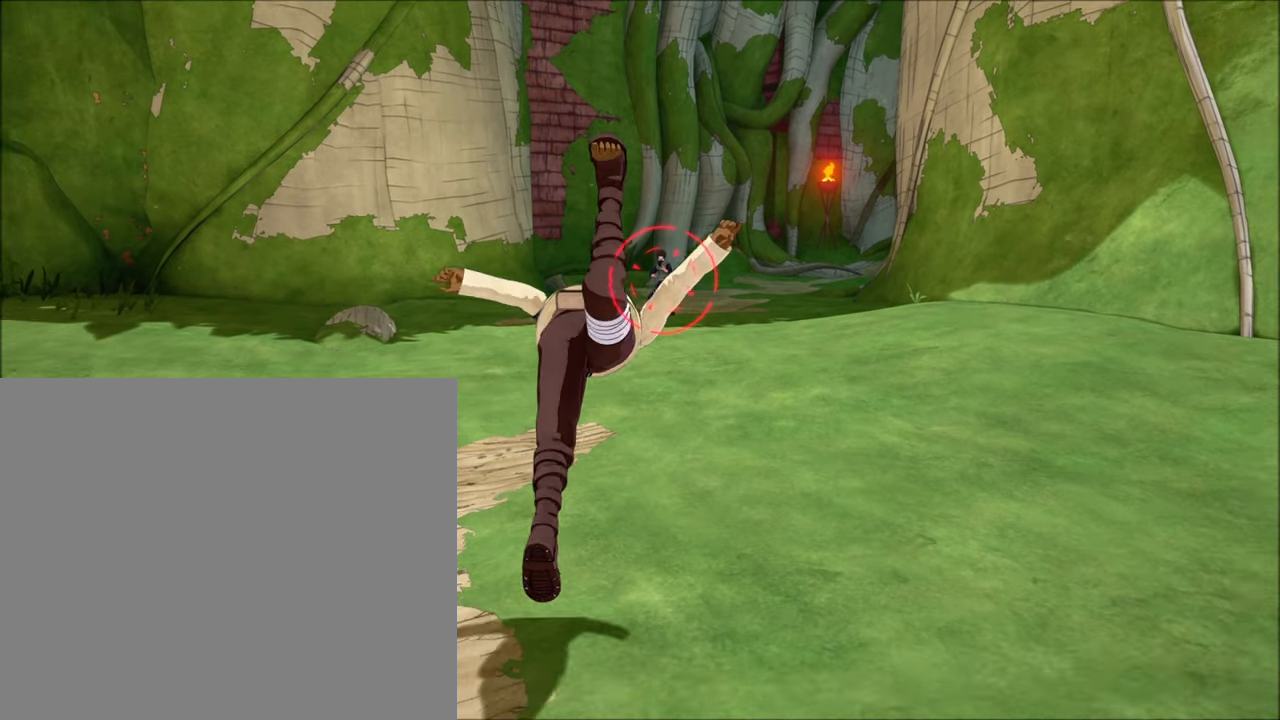
{"buttons": ["L1"], "left_stick": "center", "right_stick": "center", "events": []}
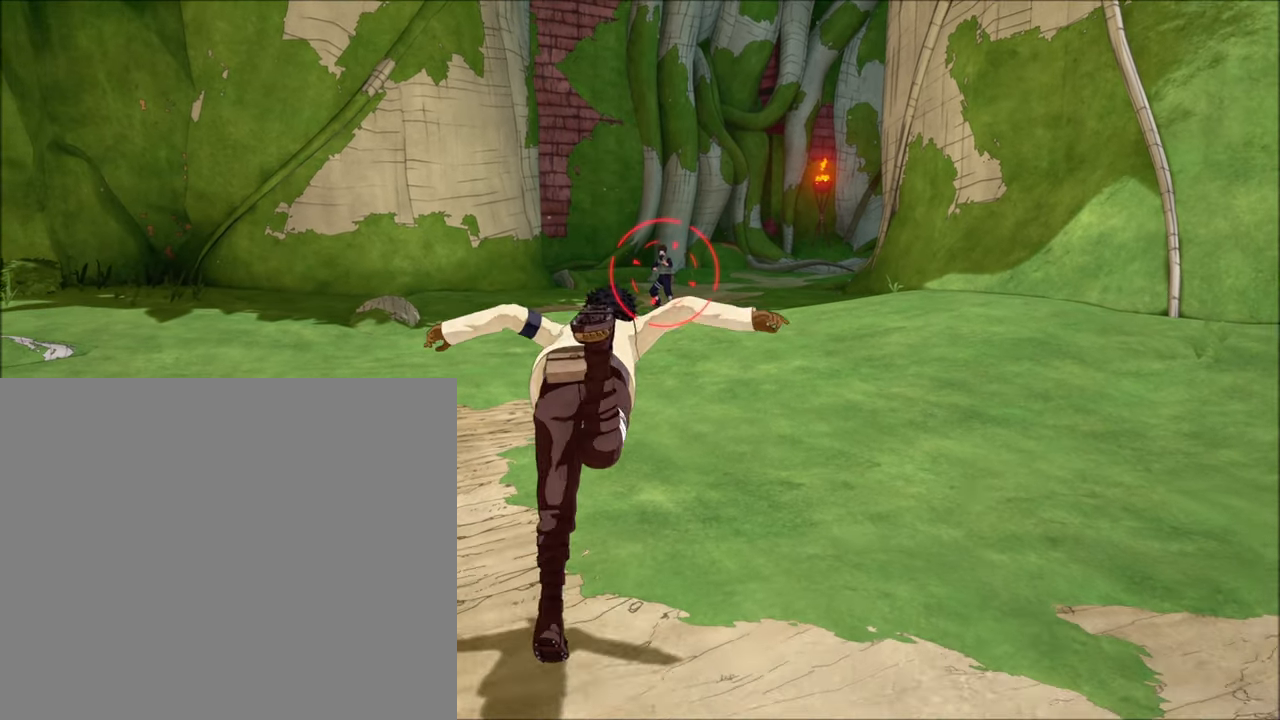
{"buttons": ["CIRCLE", "L1"], "left_stick": "center", "right_stick": "center", "events": [[200, "CIRCLE", "down"]]}
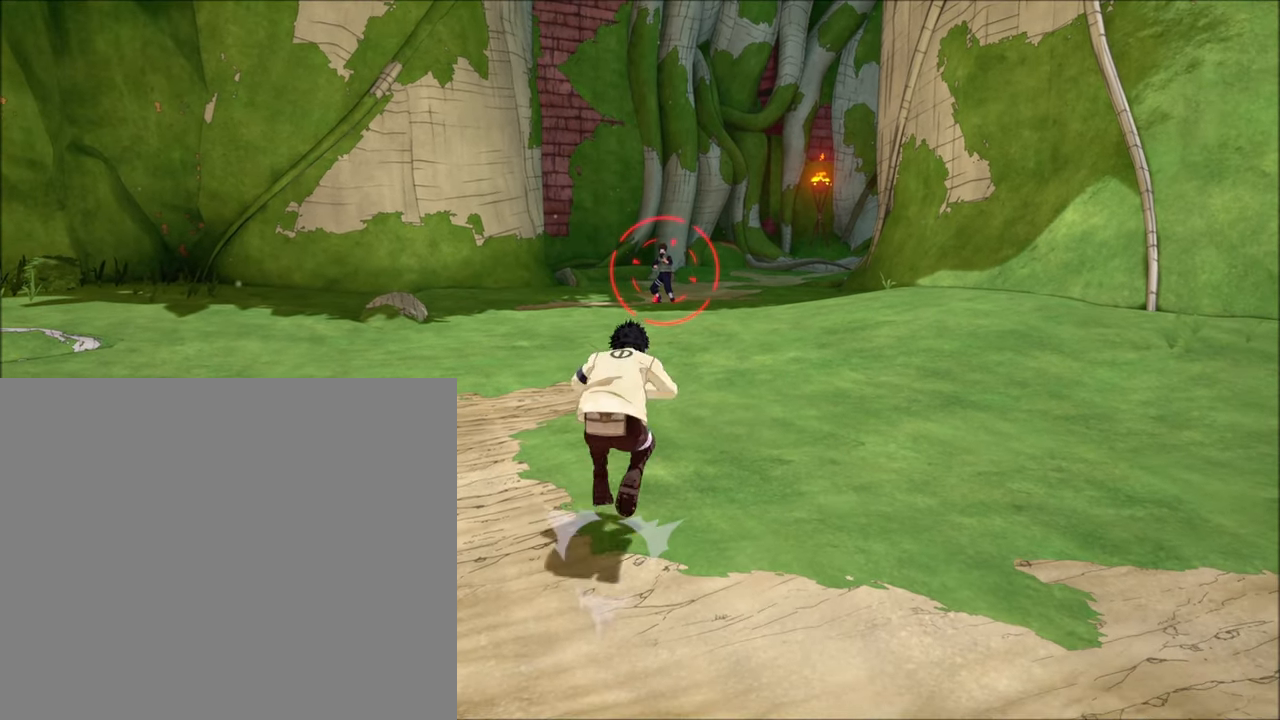
{"buttons": ["L1"], "left_stick": "center", "right_stick": "center", "events": [[50, "CIRCLE", "up"]]}
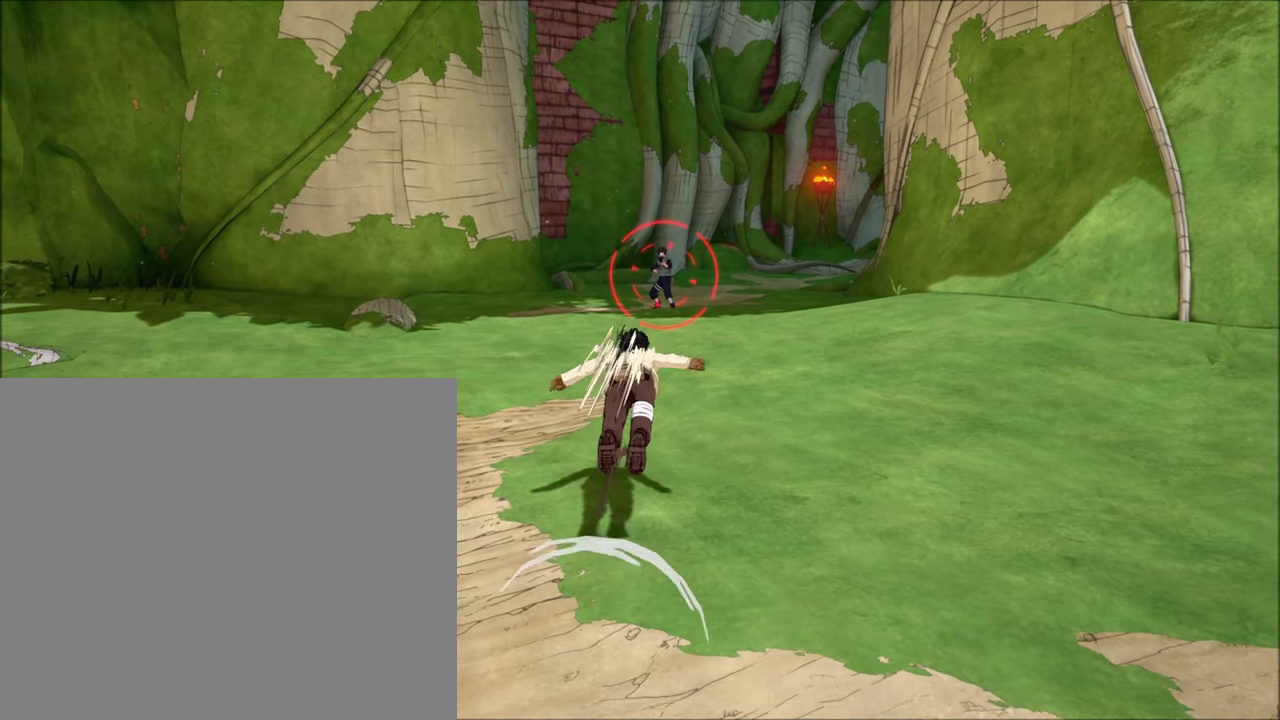
{"buttons": ["L1", "R2"], "left_stick": "down", "right_stick": "center", "events": [[83, "left_stick", "down"], [283, "R2", "down"]]}
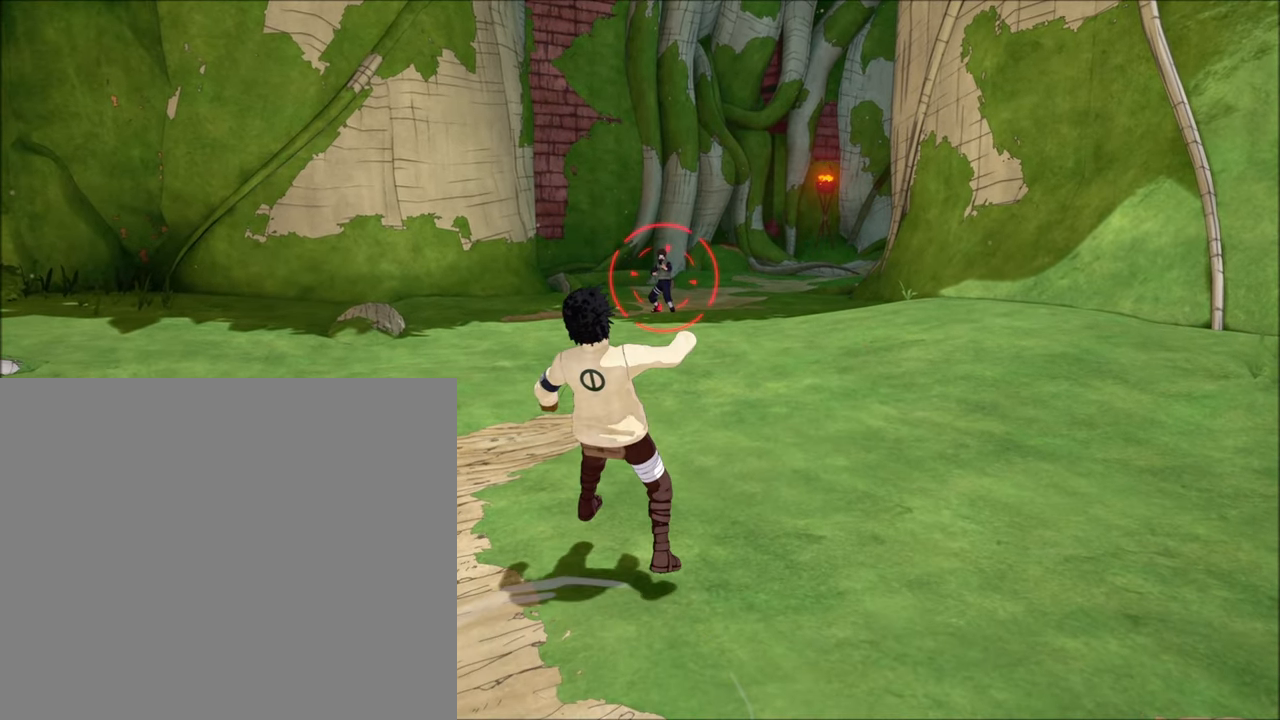
{"buttons": ["L1"], "left_stick": "center", "right_stick": "center", "events": [[317, "R2", "up"], [317, "left_stick", "center"]]}
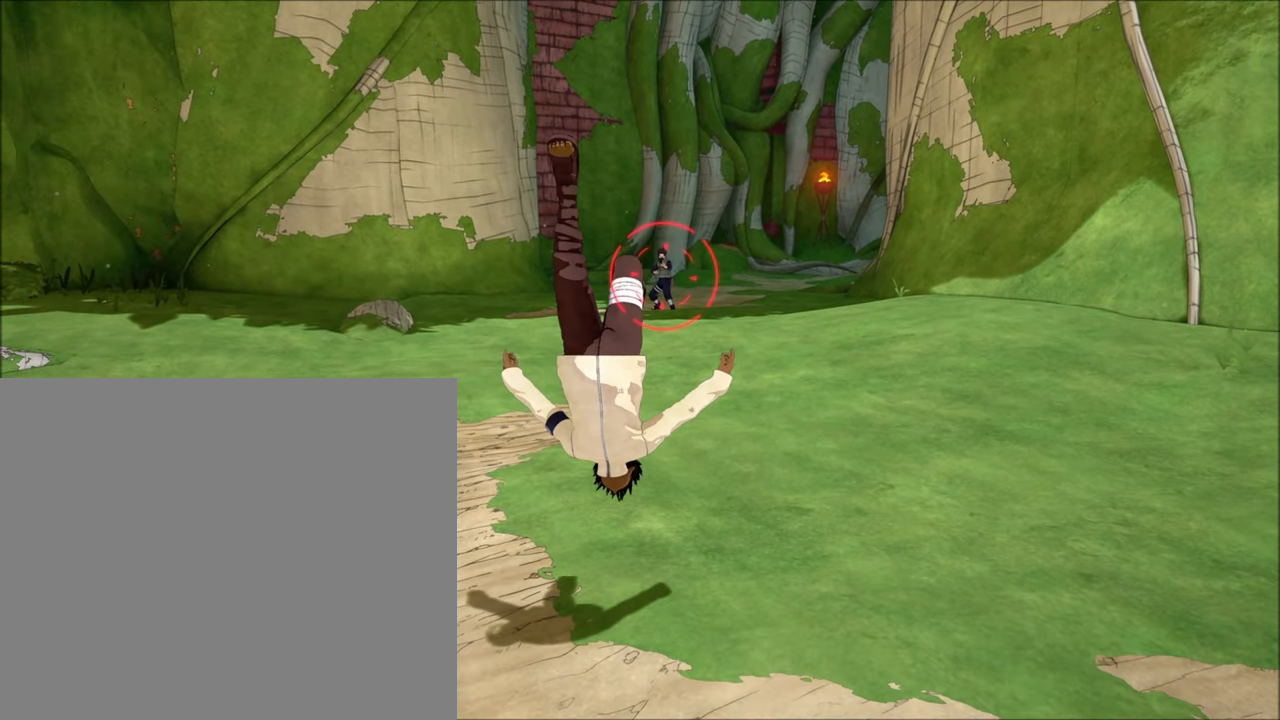
{"buttons": ["L1"], "left_stick": "center", "right_stick": "center", "events": []}
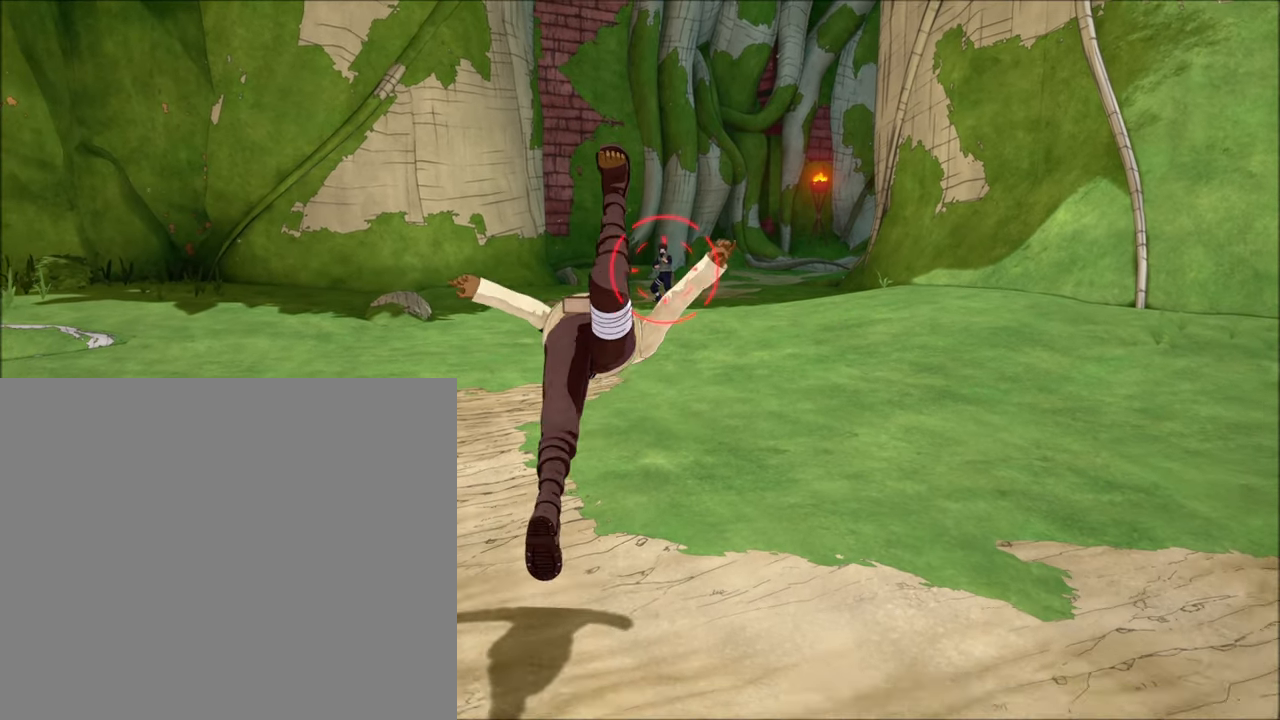
{"buttons": ["L1"], "left_stick": "center", "right_stick": "center", "events": []}
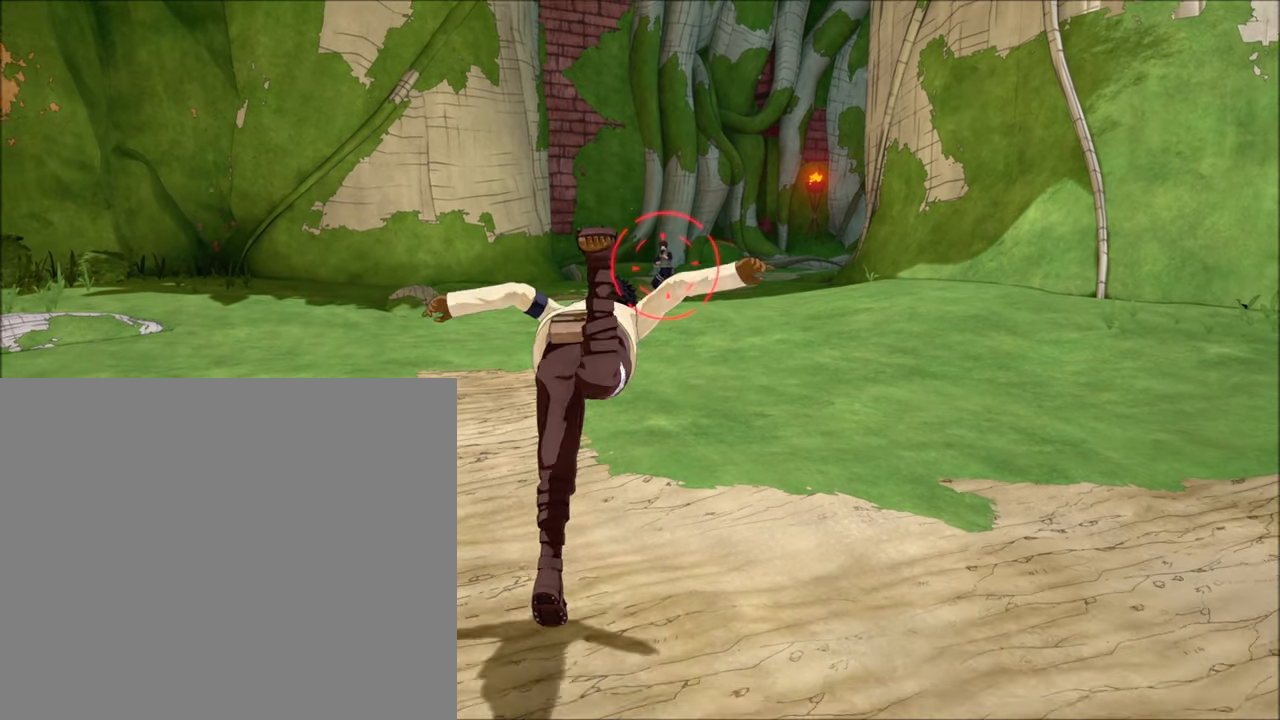
{"buttons": ["CIRCLE", "L1"], "left_stick": "center", "right_stick": "center", "events": [[83, "CIRCLE", "down"]]}
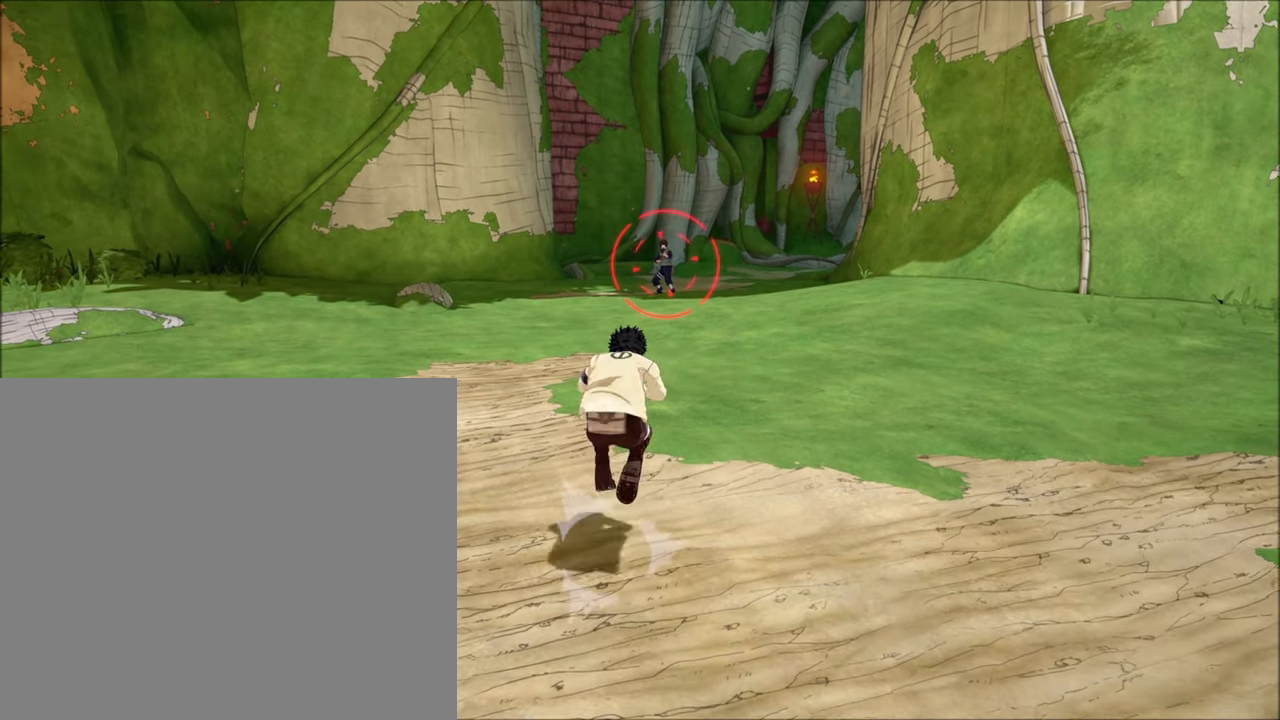
{"buttons": ["L1"], "left_stick": "center", "right_stick": "center", "events": [[117, "CIRCLE", "up"]]}
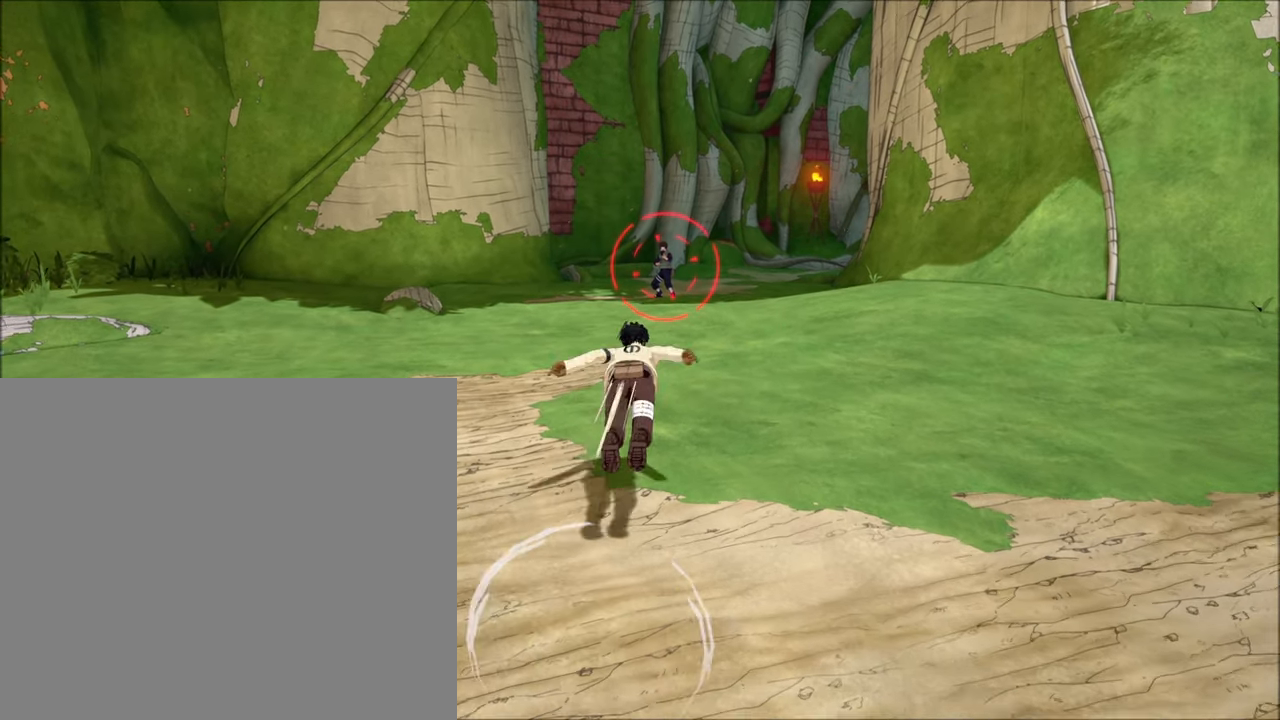
{"buttons": ["L1", "R2"], "left_stick": "down", "right_stick": "center", "events": [[417, "R2", "down"], [417, "left_stick", "down"]]}
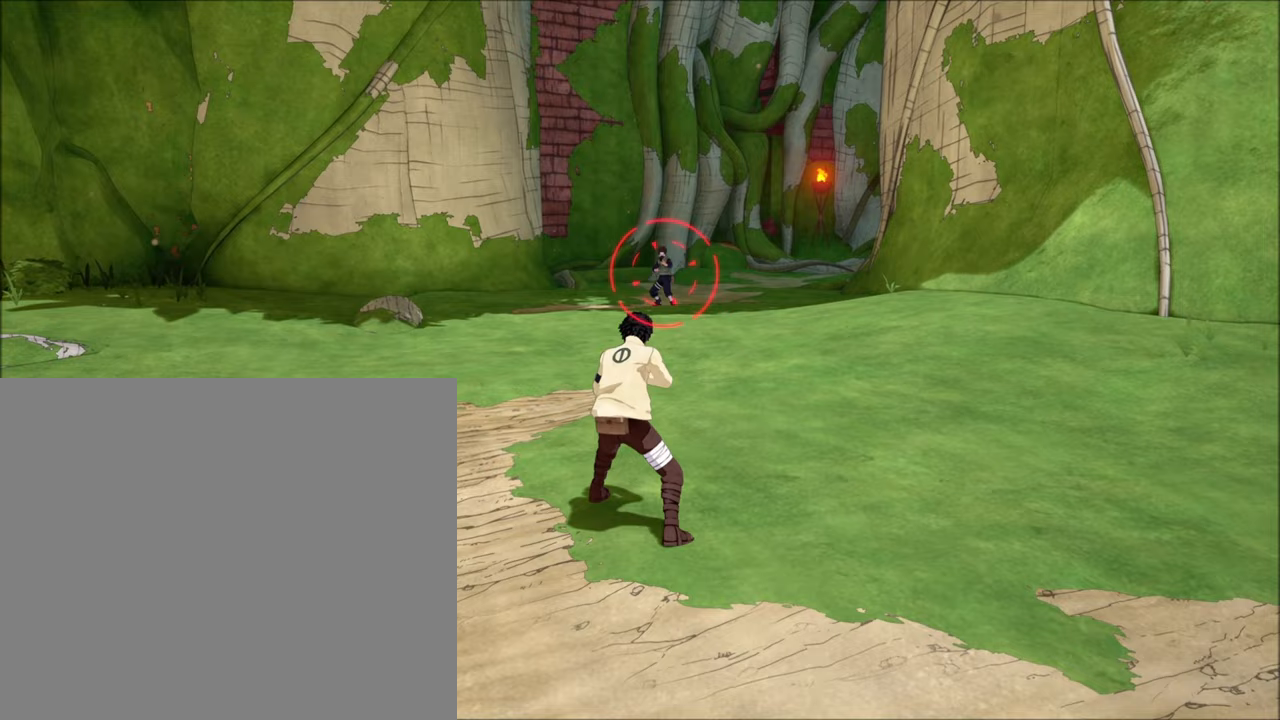
{"buttons": ["L1"], "left_stick": "center", "right_stick": "center", "events": [[183, "left_stick", "center"], [250, "CIRCLE", "down"], [250, "R2", "up"], [317, "CIRCLE", "up"]]}
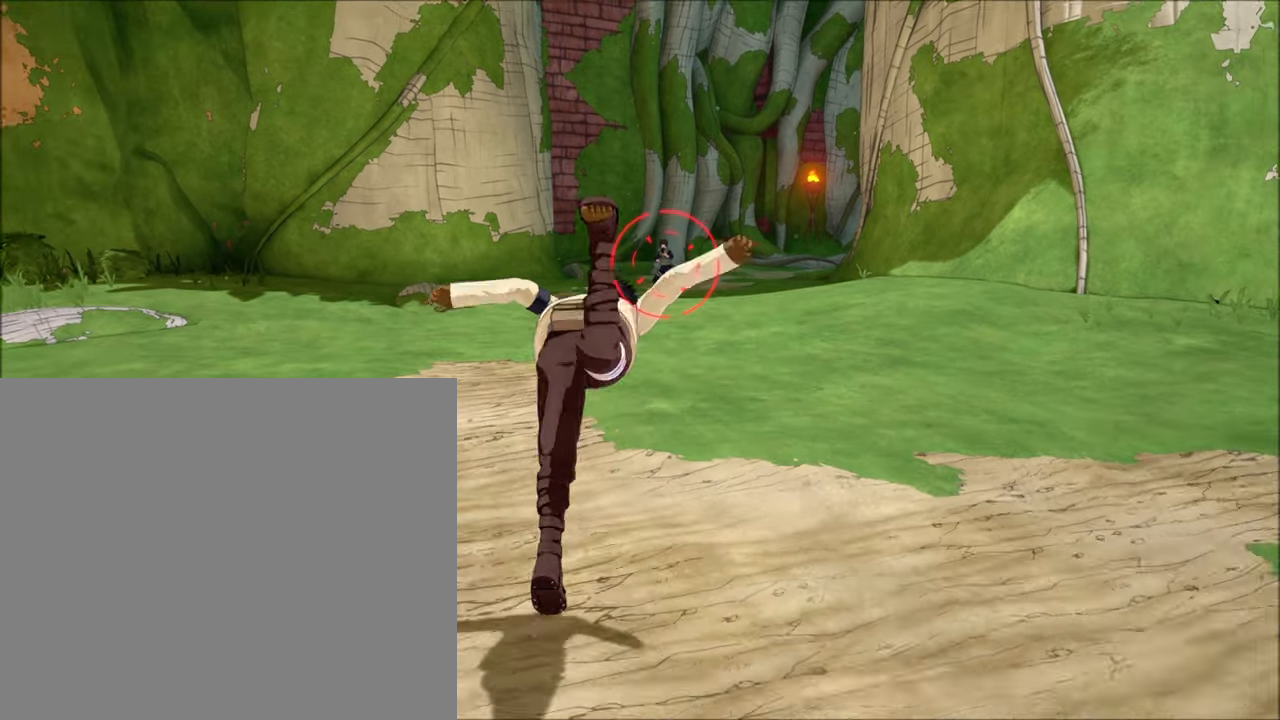
{"buttons": ["L1"], "left_stick": "center", "right_stick": "center", "events": [[83, "CIRCLE", "down"], [150, "CIRCLE", "up"]]}
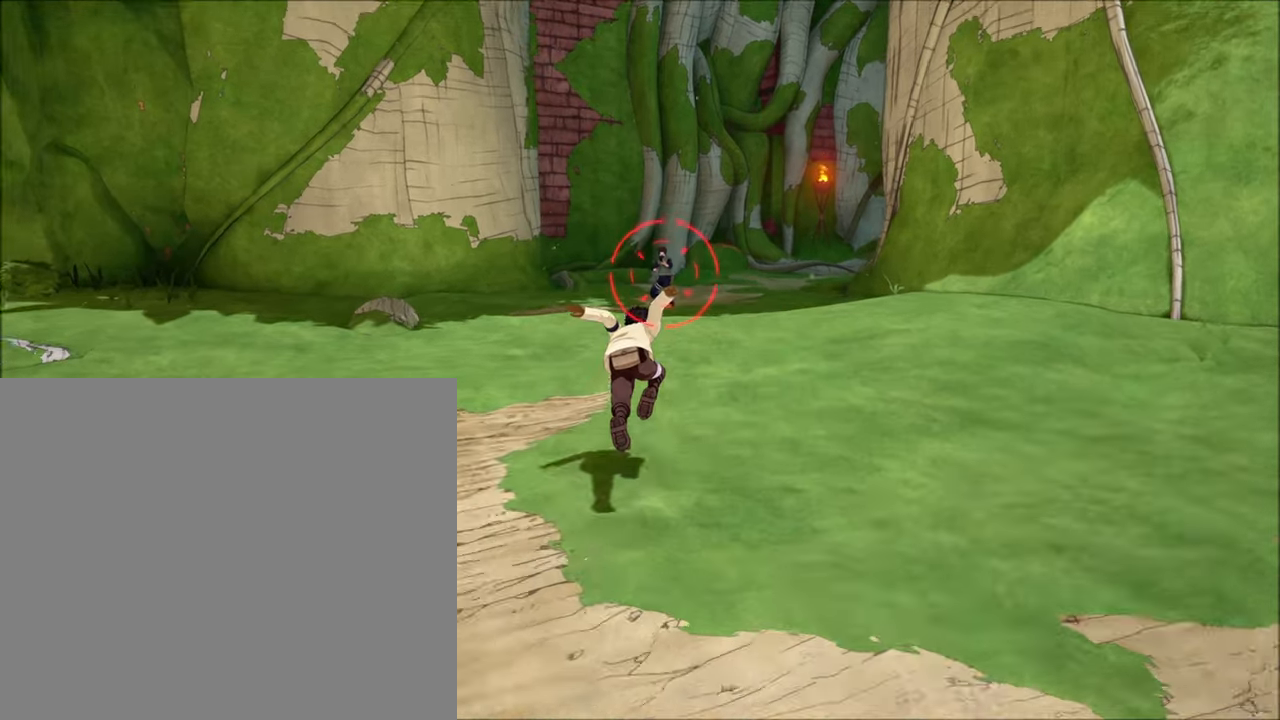
{"buttons": ["L1"], "left_stick": "center", "right_stick": "center", "events": [[17, "CIRCLE", "down"], [83, "CIRCLE", "up"], [283, "R2", "down"], [283, "left_stick", "down"], [417, "left_stick", "center"], [483, "R2", "up"]]}
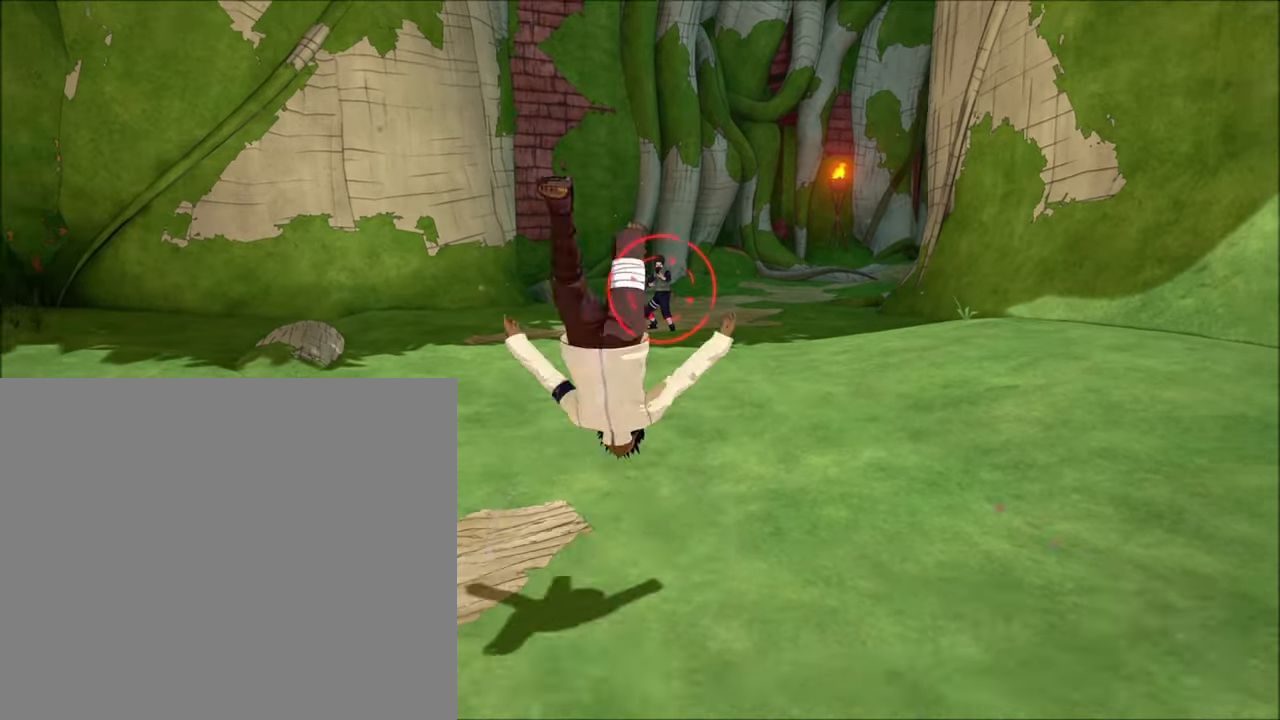
{"buttons": ["L1"], "left_stick": "center", "right_stick": "center", "events": [[250, "CIRCLE", "down"], [317, "CIRCLE", "up"]]}
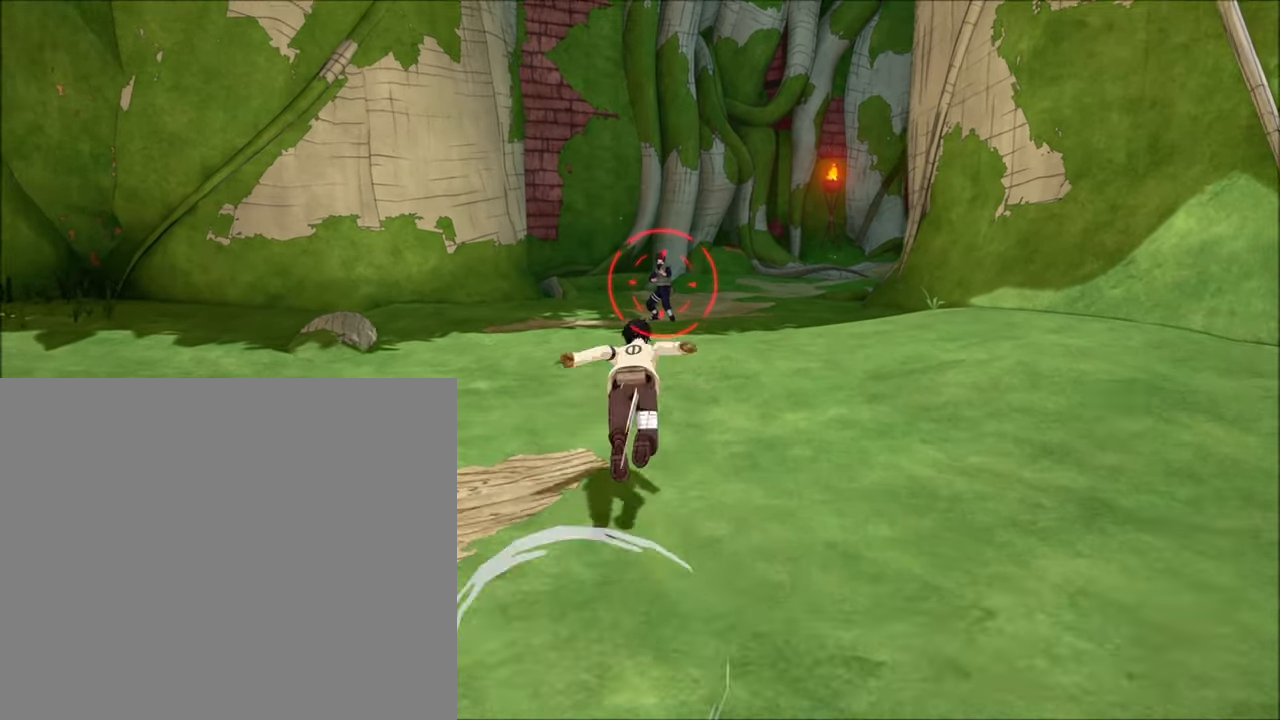
{"buttons": ["L1", "R2"], "left_stick": "down", "right_stick": "center", "events": [[217, "CIRCLE", "down"], [283, "CIRCLE", "up"], [350, "left_stick", "down"], [450, "R2", "down"]]}
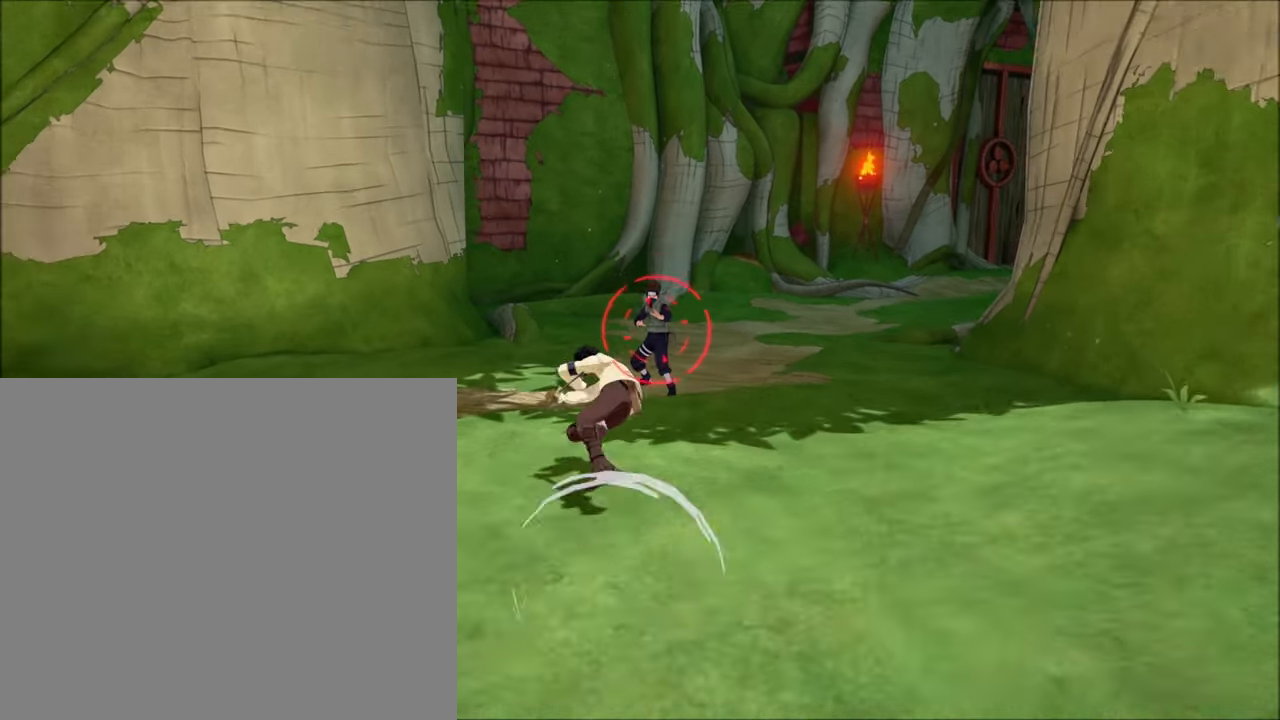
{"buttons": ["L1"], "left_stick": "center", "right_stick": "center", "events": [[83, "R2", "up"], [150, "left_stick", "center"], [217, "R2", "down"], [217, "left_stick", "down"], [383, "R2", "up"], [450, "left_stick", "center"]]}
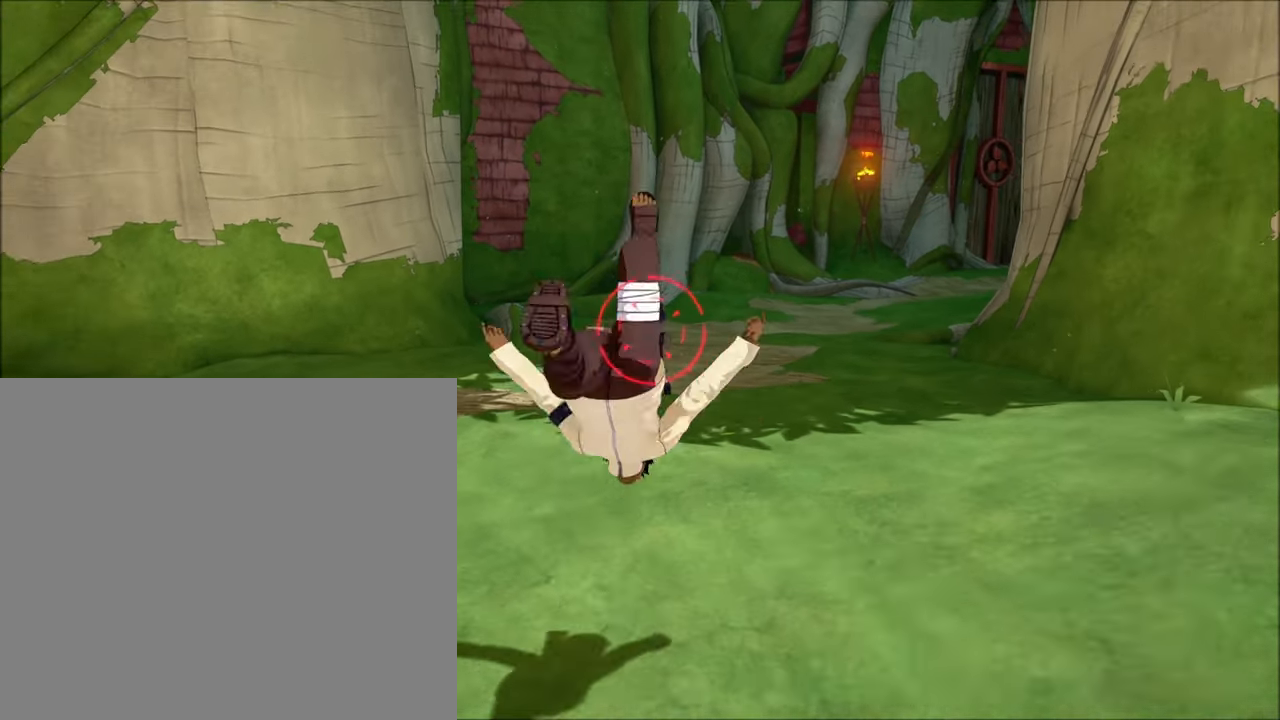
{"buttons": ["L1"], "left_stick": "center", "right_stick": "center", "events": [[283, "CIRCLE", "down"], [350, "CIRCLE", "up"]]}
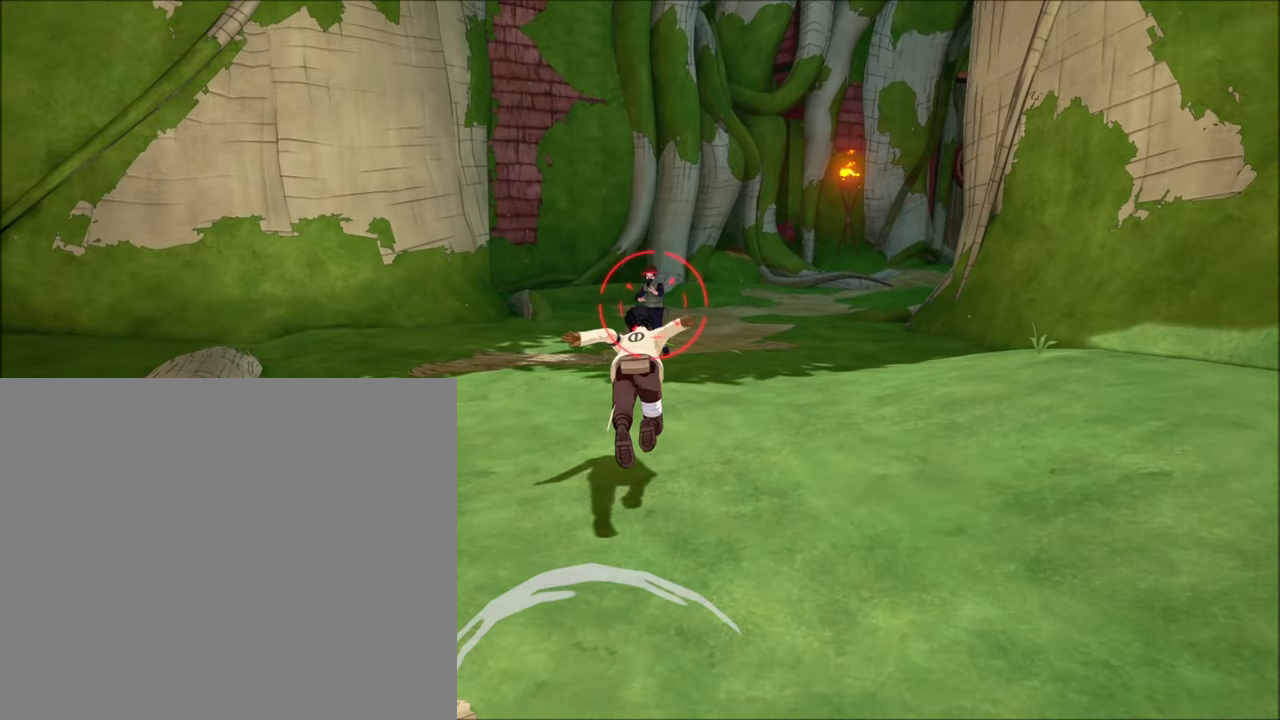
{"buttons": ["L1"], "left_stick": "center", "right_stick": "center", "events": [[50, "R2", "down"], [50, "left_stick", "down"], [250, "R2", "up"], [250, "left_stick", "center"]]}
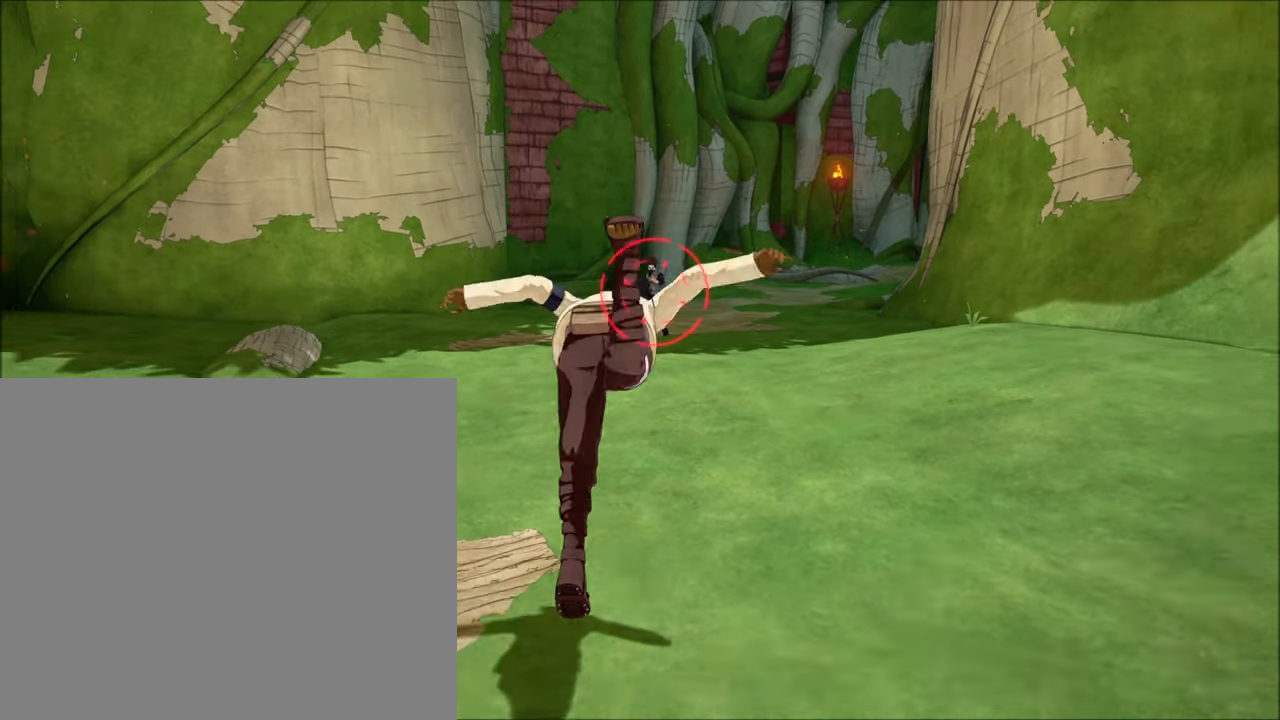
{"buttons": ["L1"], "left_stick": "center", "right_stick": "center", "events": [[83, "R2", "down"], [217, "R2", "up"]]}
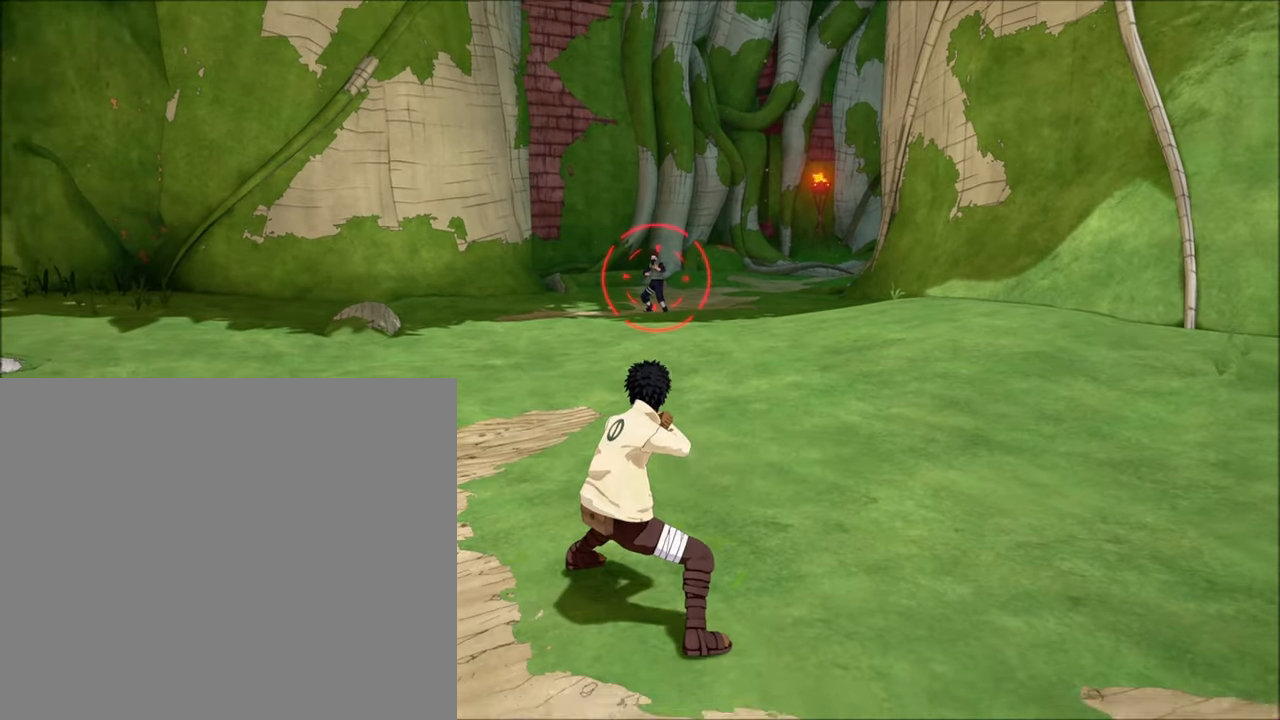
{"buttons": ["L1", "R2"], "left_stick": "center", "right_stick": "center", "events": [[50, "CIRCLE", "down"], [183, "CIRCLE", "up"], [350, "R2", "down"], [350, "left_stick", "down"], [483, "left_stick", "center"]]}
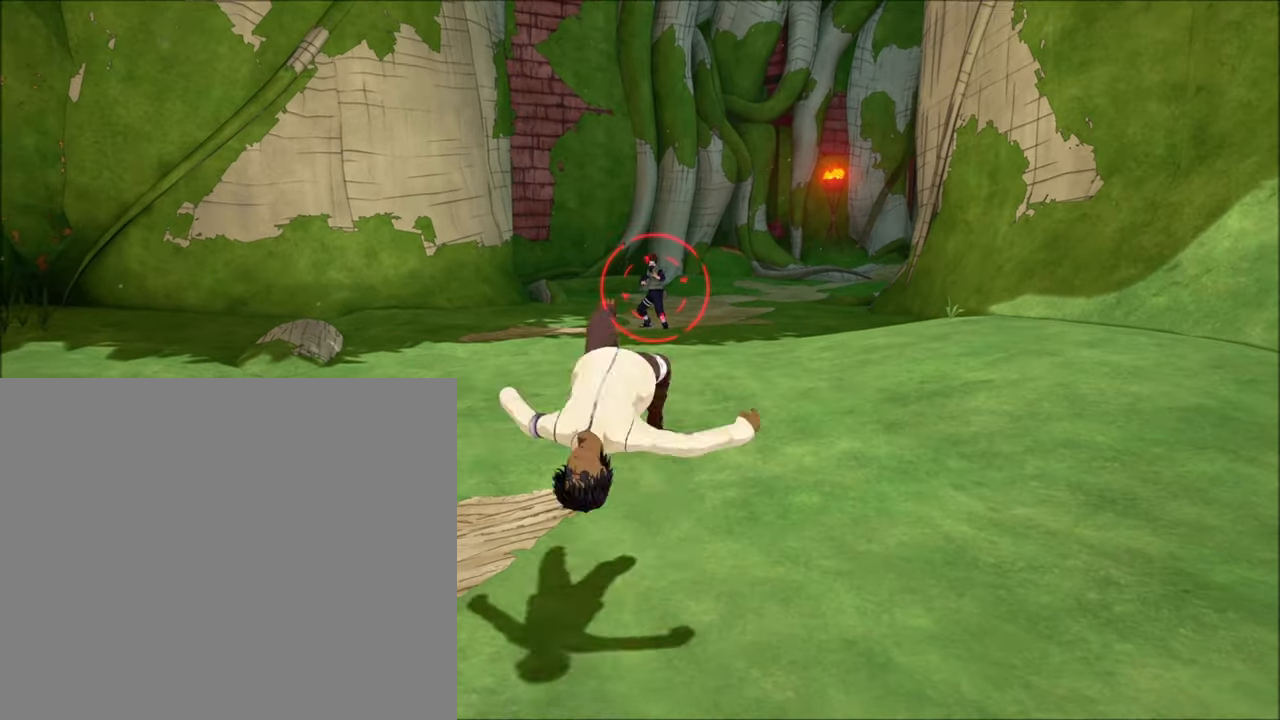
{"buttons": ["L1"], "left_stick": "center", "right_stick": "center", "events": [[83, "R2", "up"], [350, "CIRCLE", "down"], [483, "CIRCLE", "up"]]}
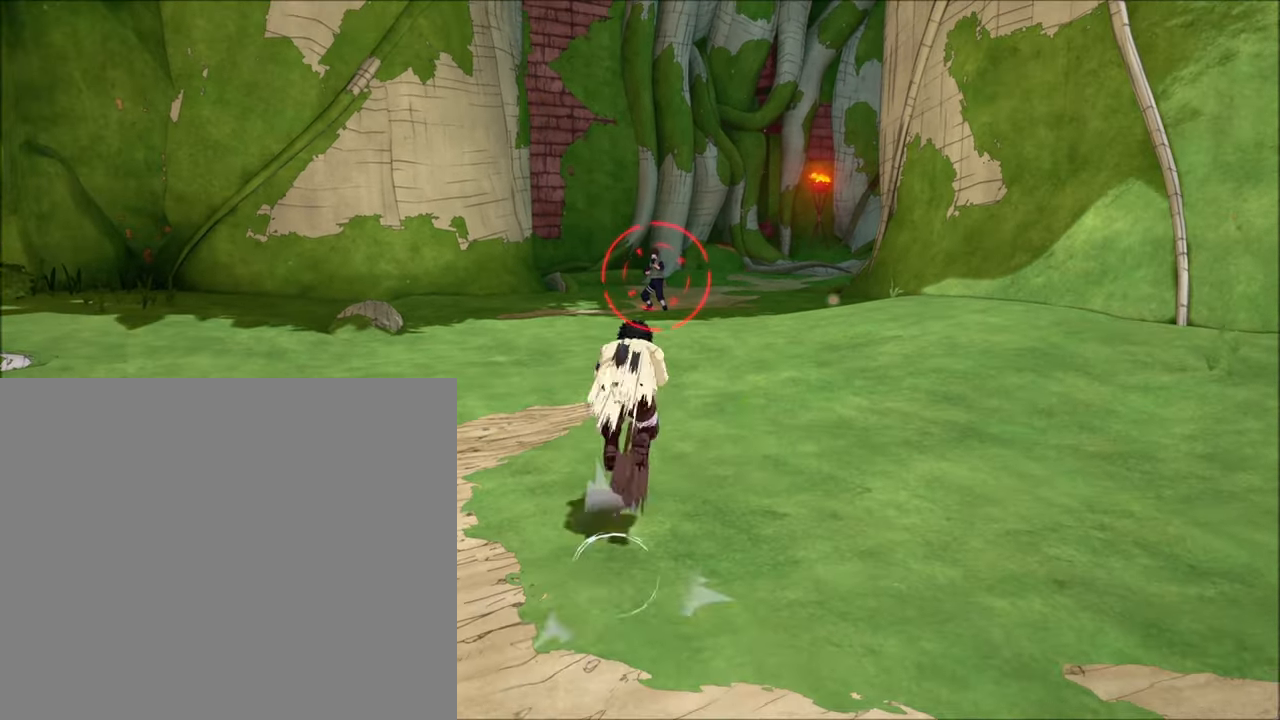
{"buttons": ["L1"], "left_stick": "center", "right_stick": "center", "events": [[317, "R2", "down"], [317, "left_stick", "down"], [417, "R2", "up"], [417, "left_stick", "center"]]}
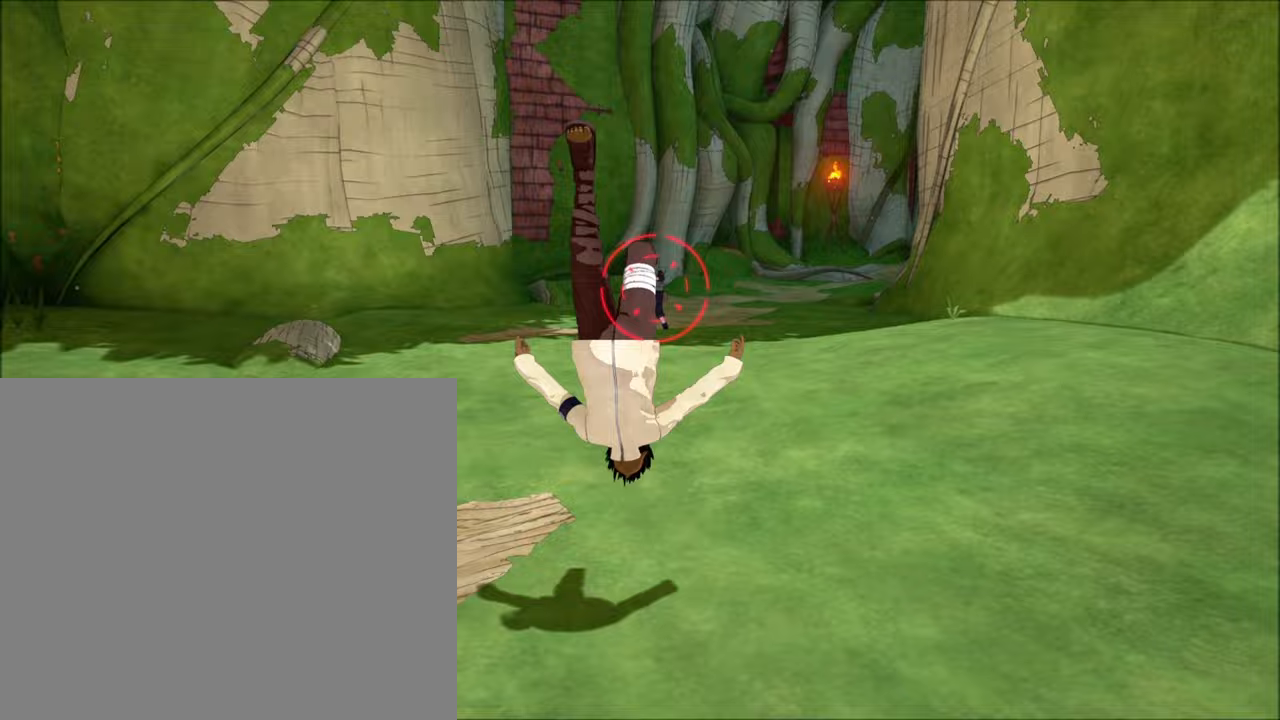
{"buttons": ["L1"], "left_stick": "center", "right_stick": "center", "events": [[283, "CIRCLE", "down"], [350, "CIRCLE", "up"]]}